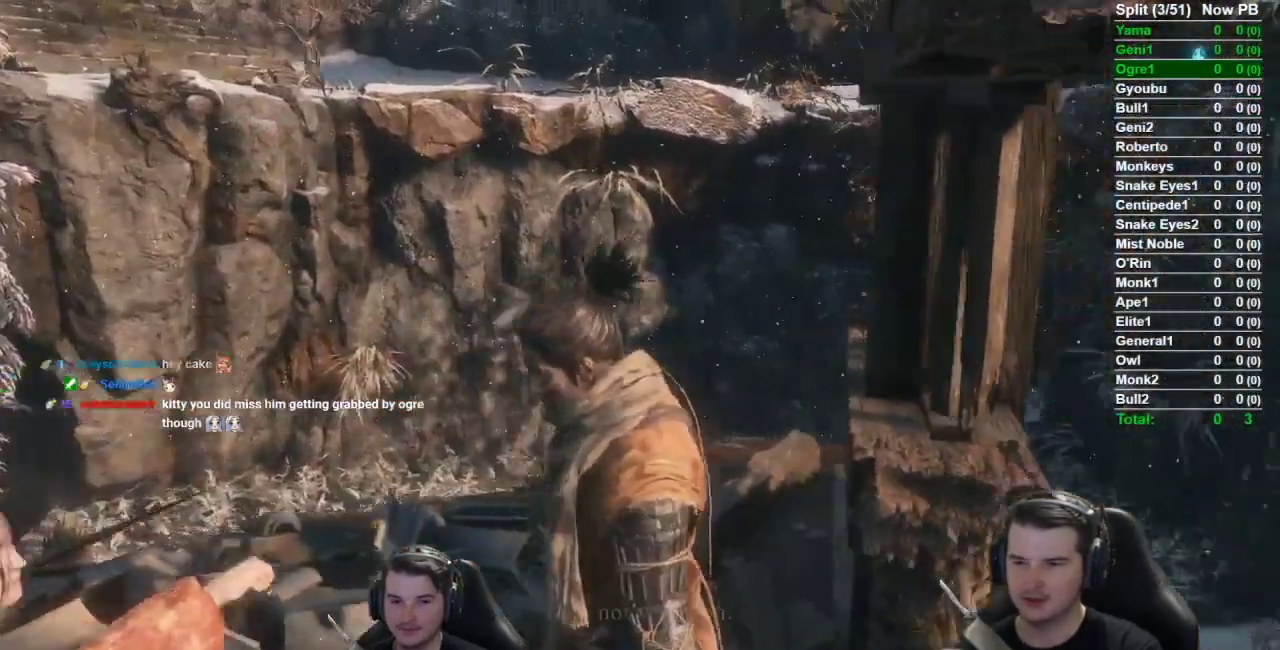
Gameplay with a controller (Xbox layout); each line is a JSON object with the inputs held at the frame after it. "button_events" lists button changes between this image and that frame as [ms after this image, input, new state], when the widget could be followed in between (sticks are given only as held states).
{"buttons": ["A"], "left_stick": "center", "right_stick": "right"}
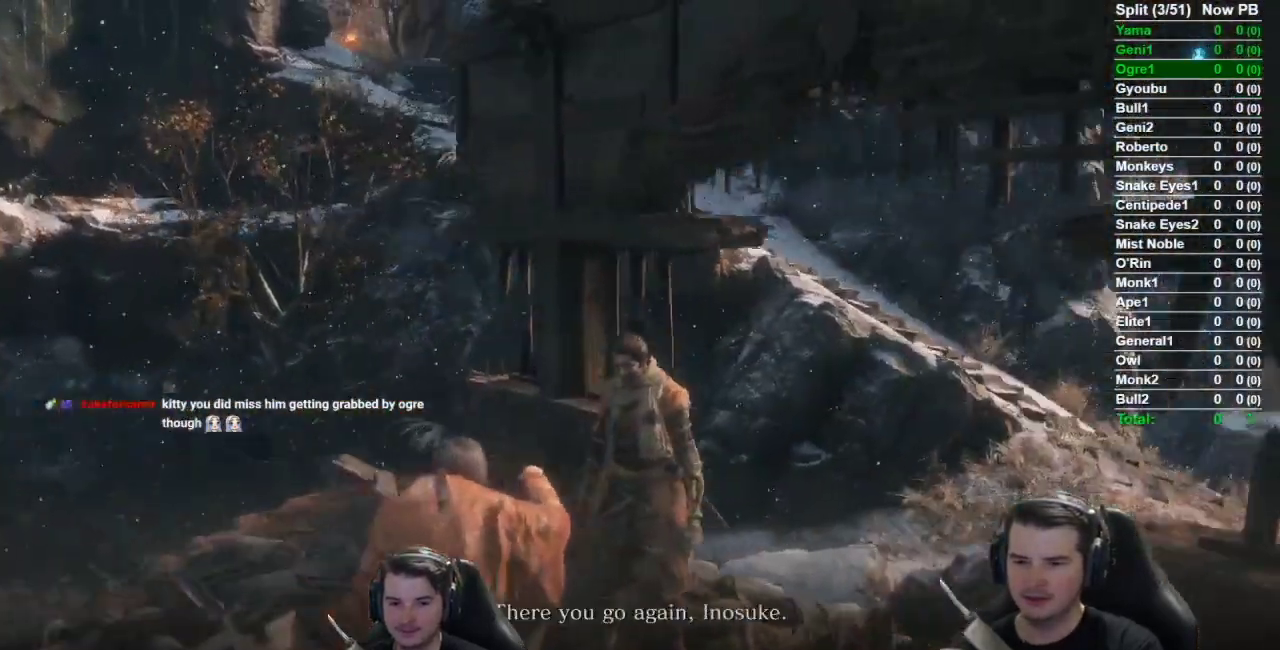
{"buttons": ["A"], "left_stick": "center", "right_stick": "center", "button_events": [[67, "A", "up"], [117, "A", "down"], [200, "A", "up"], [317, "A", "down"], [417, "A", "up"], [484, "A", "down"]]}
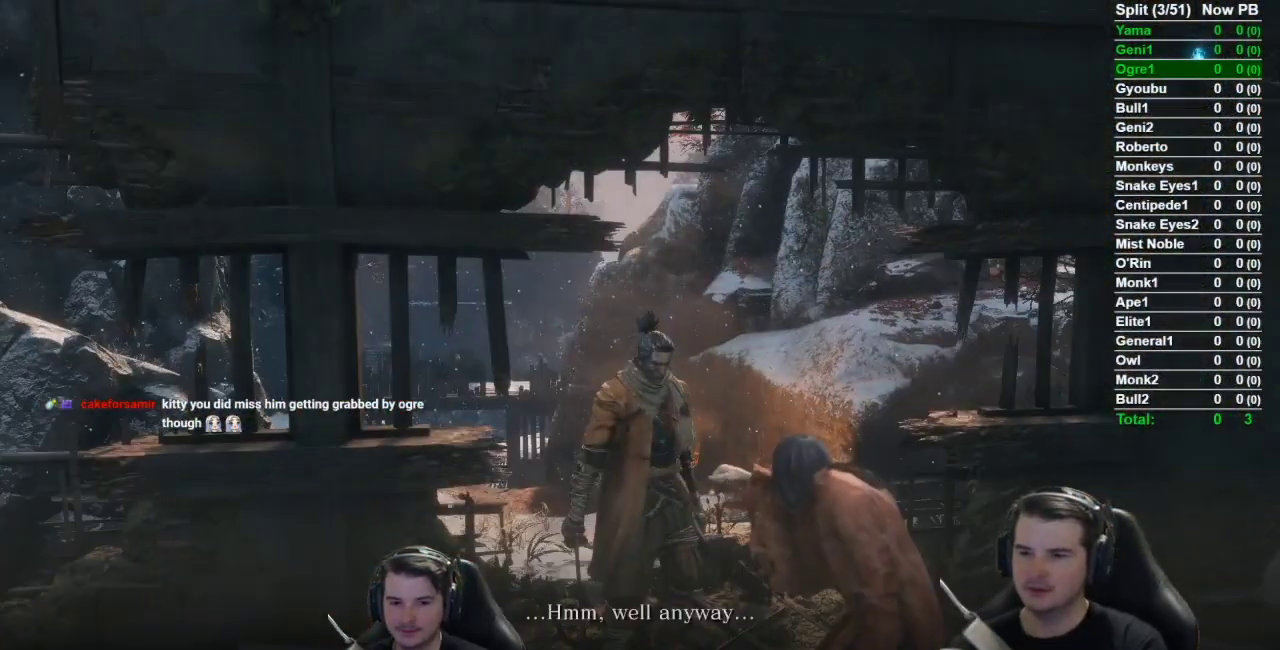
{"buttons": [], "left_stick": "center", "right_stick": "left", "button_events": [[83, "A", "up"], [167, "A", "down"], [283, "A", "up"], [367, "A", "down"], [484, "A", "up"]]}
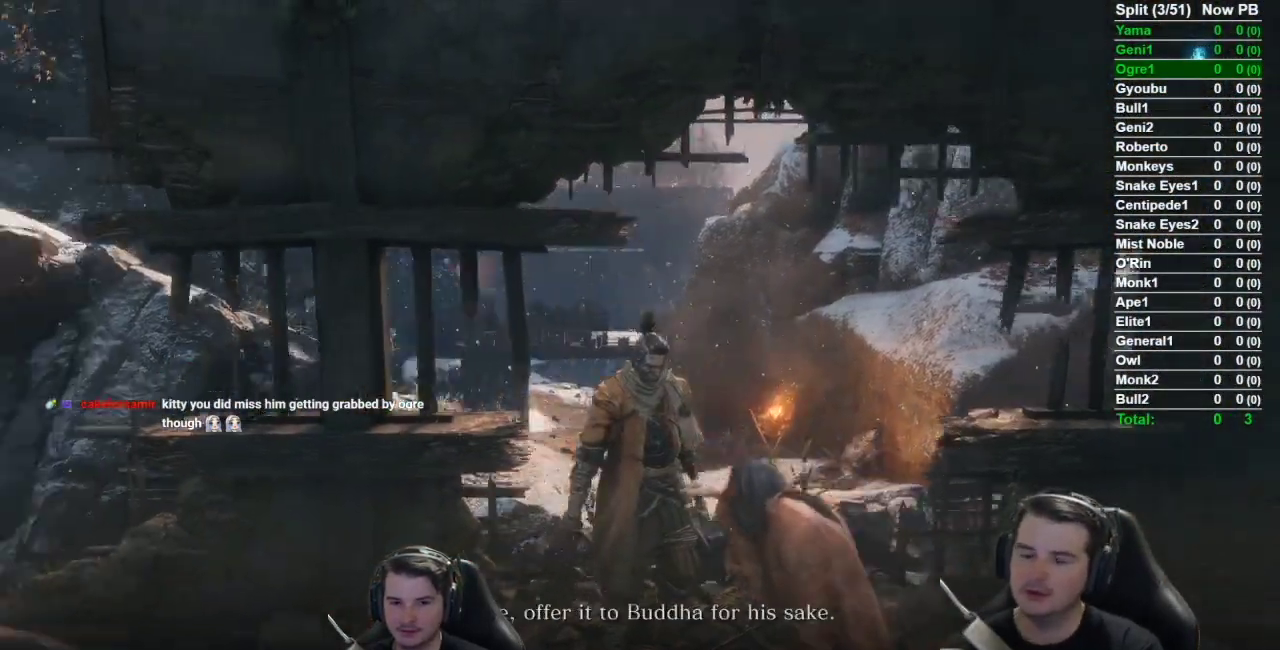
{"buttons": [], "left_stick": "center", "right_stick": "center", "button_events": [[34, "A", "down"], [117, "A", "up"], [217, "A", "down"], [317, "A", "up"], [417, "A", "down"], [501, "A", "up"]]}
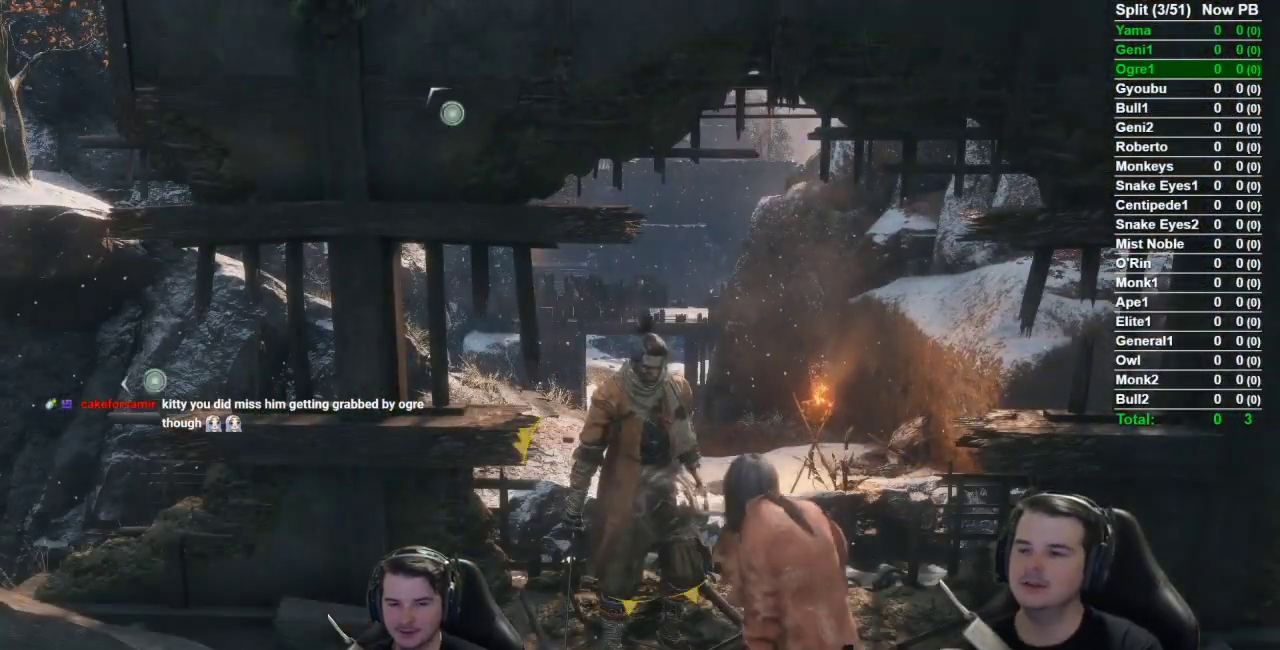
{"buttons": [], "left_stick": "center", "right_stick": "center", "button_events": []}
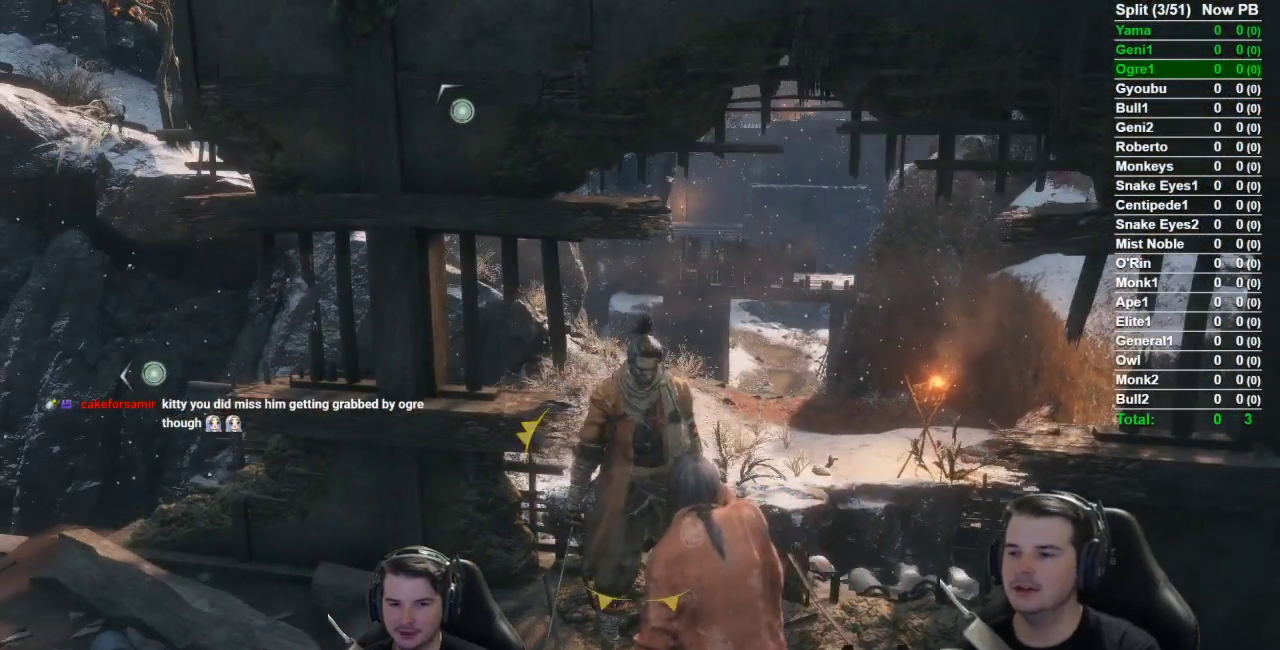
{"buttons": [], "left_stick": "center", "right_stick": "center", "button_events": []}
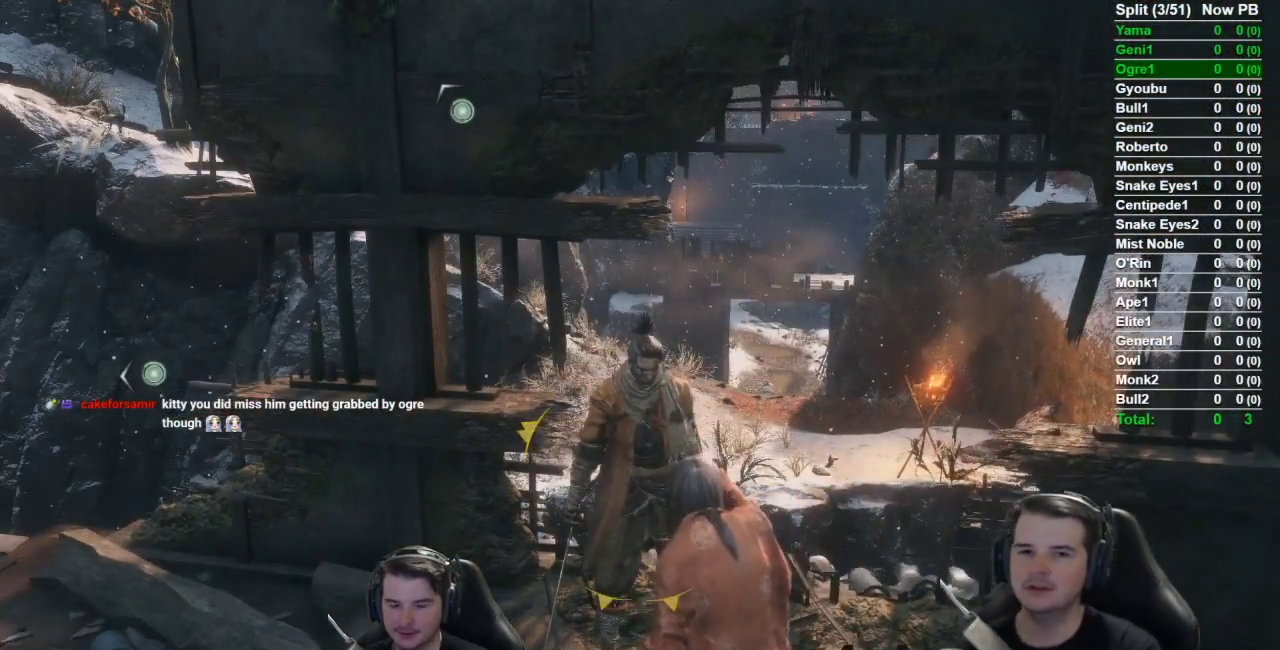
{"buttons": [], "left_stick": "up-right", "right_stick": "center", "button_events": []}
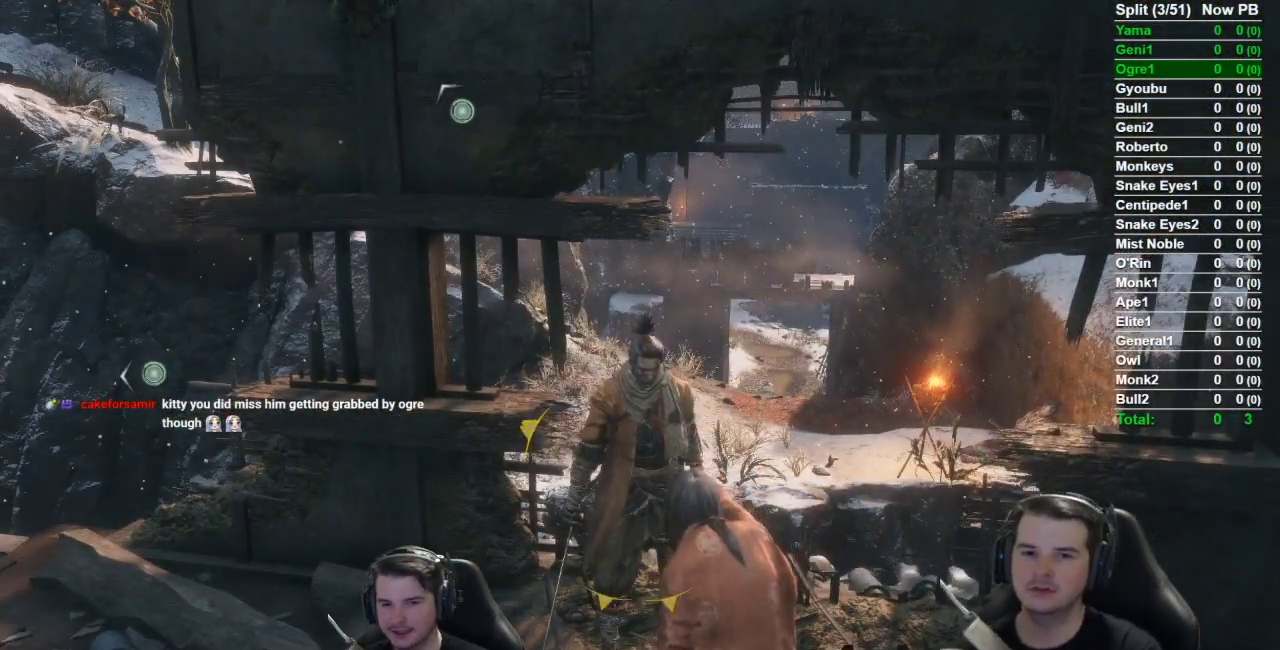
{"buttons": [], "left_stick": "up-right", "right_stick": "center", "button_events": []}
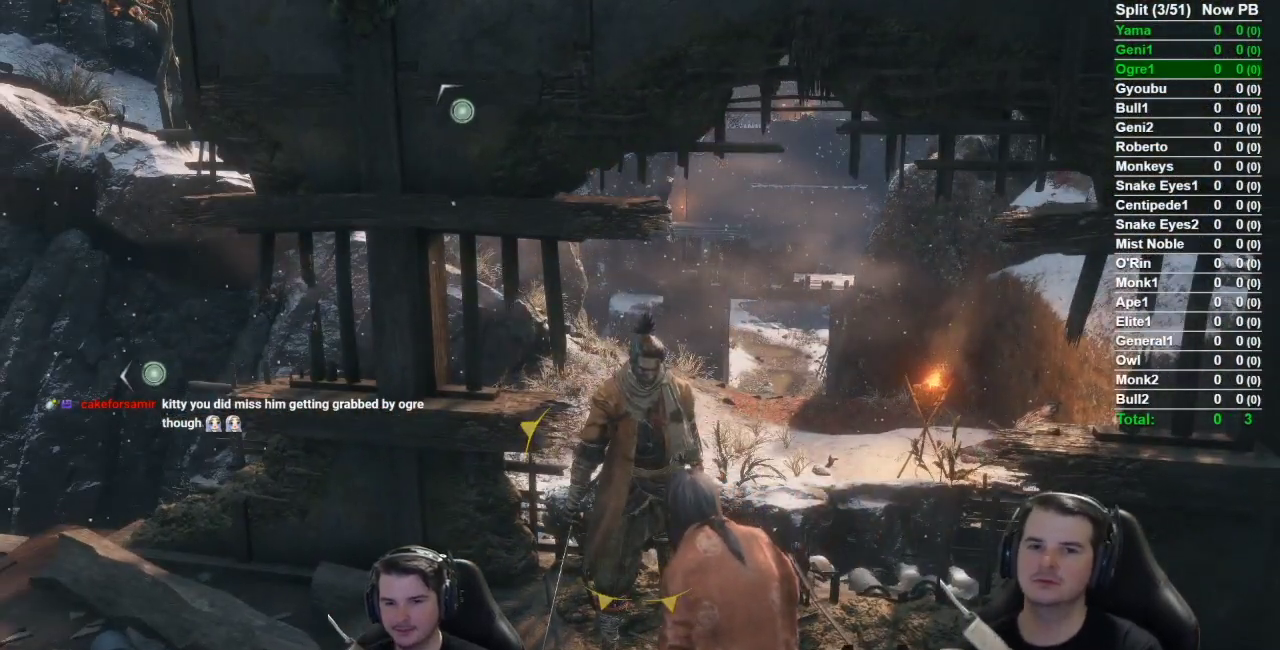
{"buttons": [], "left_stick": "up-right", "right_stick": "center", "button_events": []}
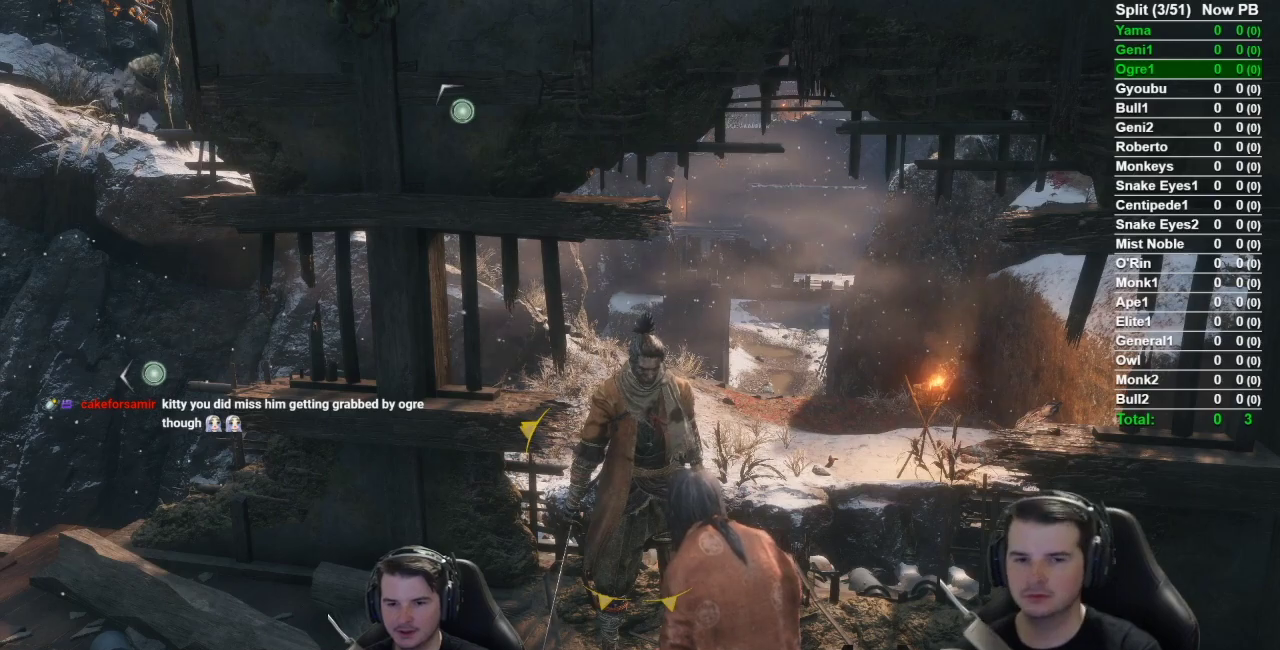
{"buttons": [], "left_stick": "up-right", "right_stick": "center", "button_events": []}
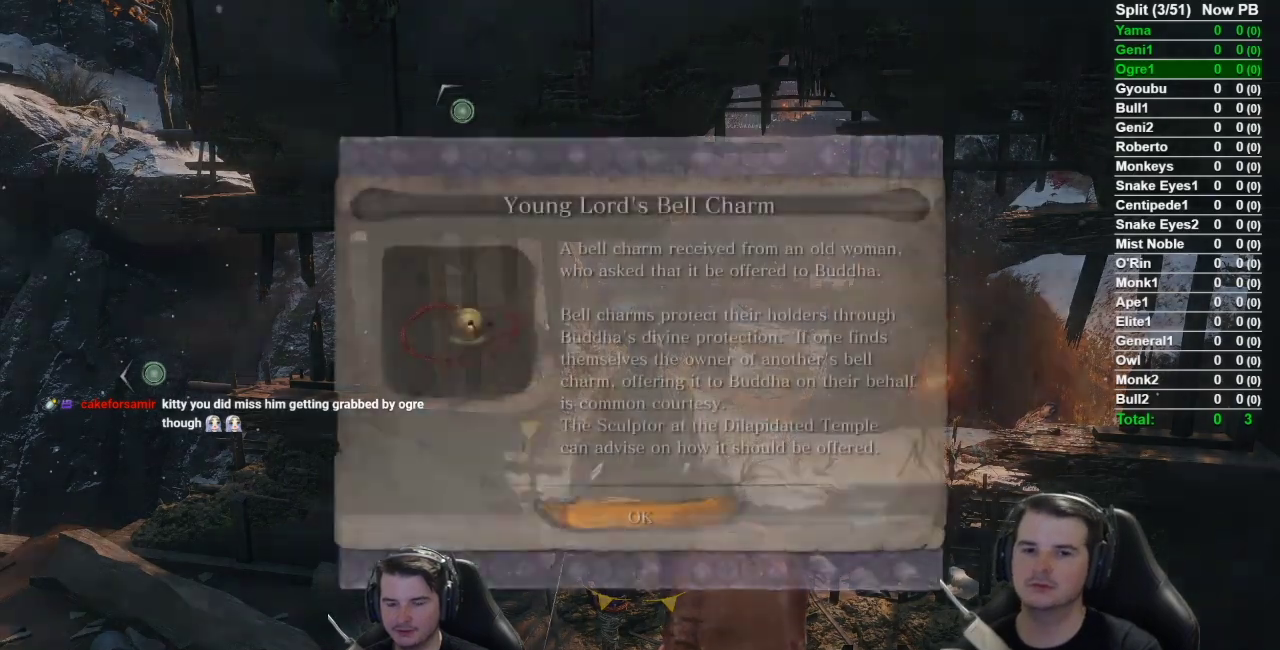
{"buttons": [], "left_stick": "up-right", "right_stick": "center", "button_events": [[283, "A", "down"], [450, "A", "up"]]}
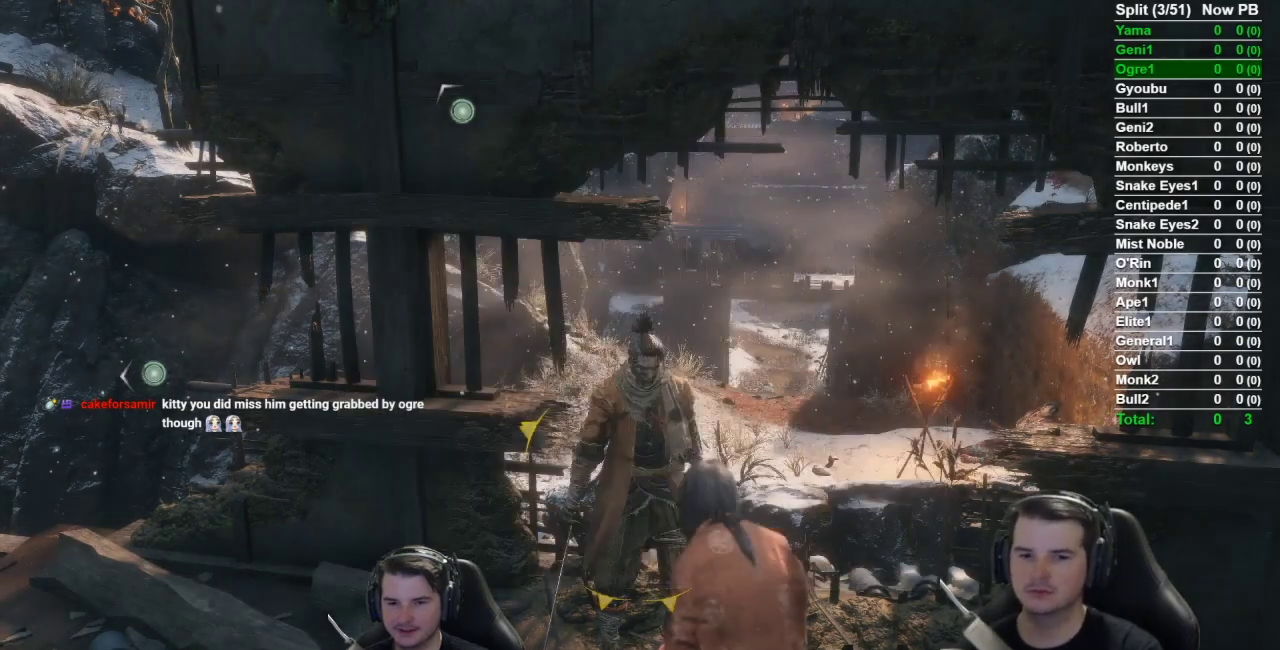
{"buttons": [], "left_stick": "up-right", "right_stick": "center", "button_events": []}
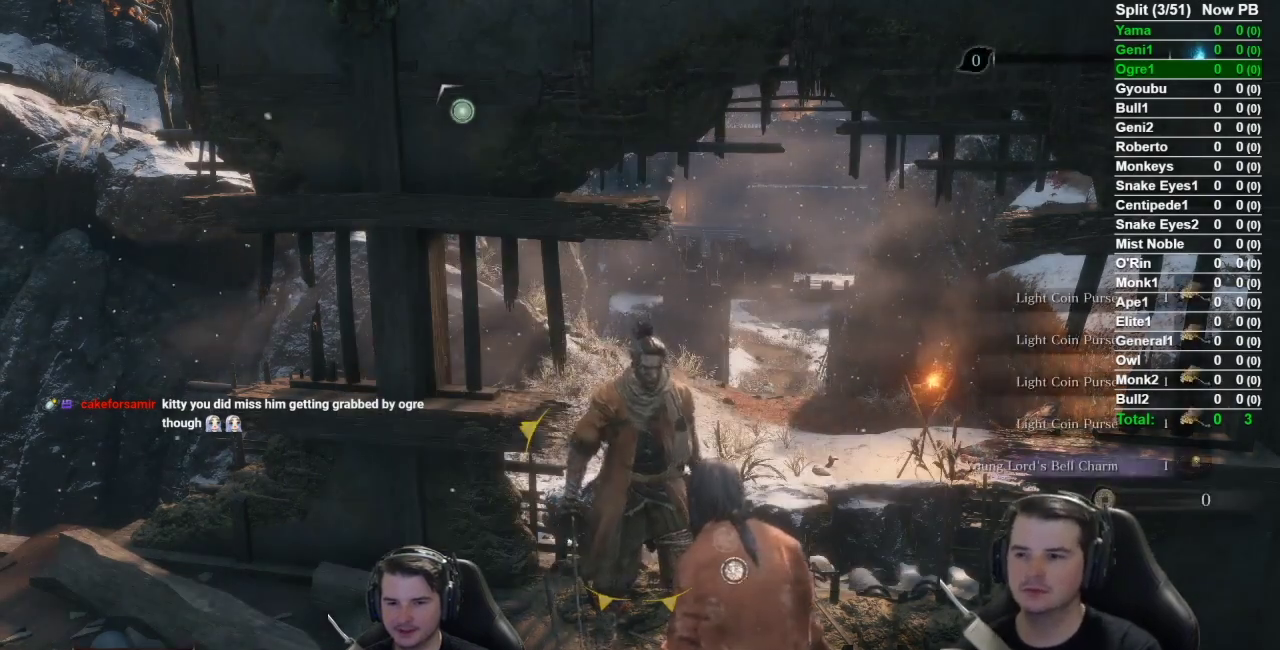
{"buttons": ["A"], "left_stick": "up", "right_stick": "center", "button_events": [[484, "A", "down"]]}
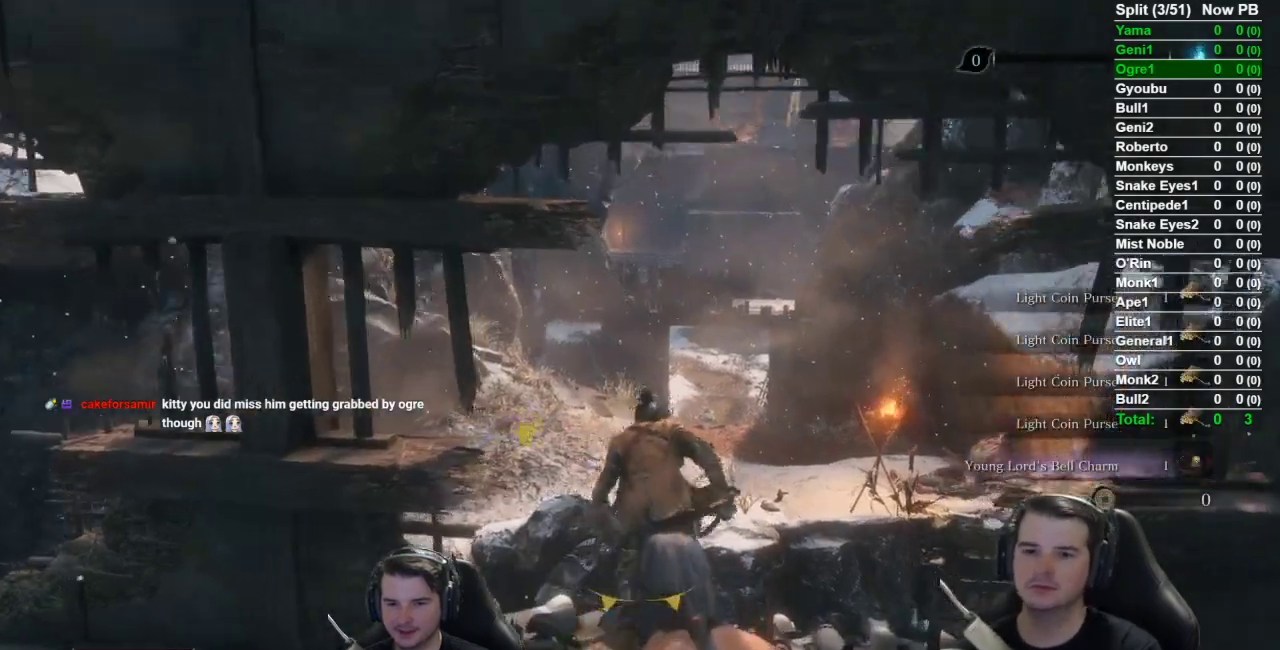
{"buttons": ["B"], "left_stick": "up", "right_stick": "down-left", "button_events": [[117, "A", "up"], [250, "B", "down"]]}
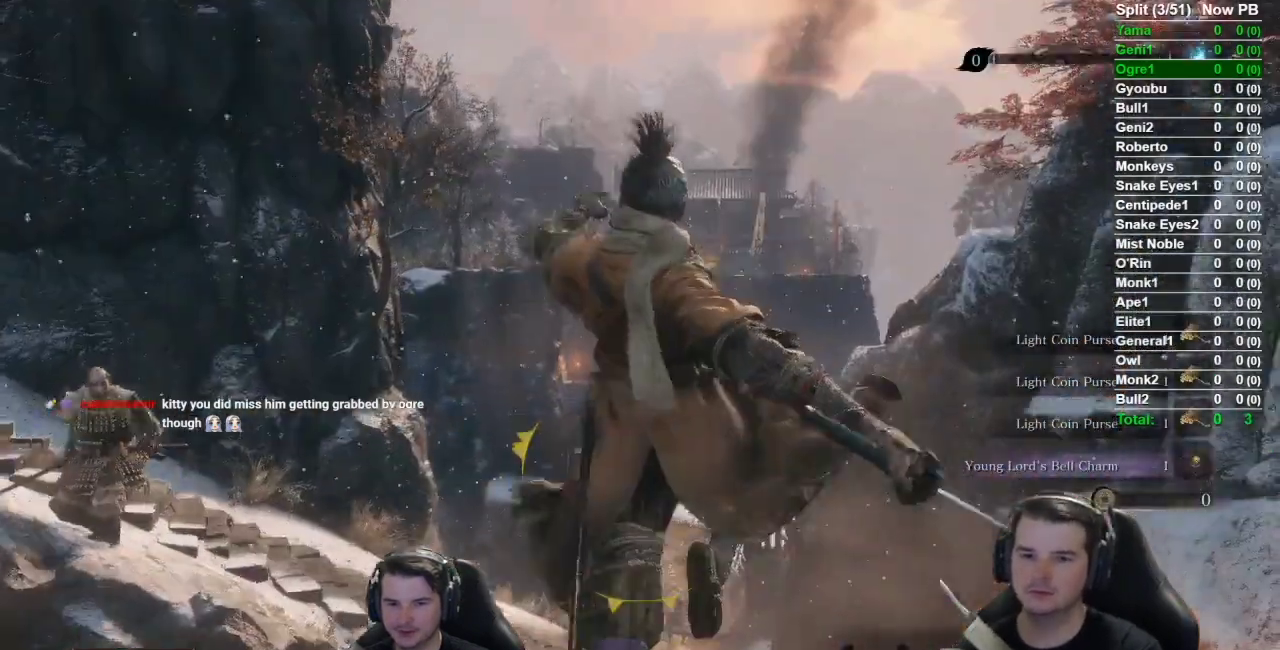
{"buttons": ["B"], "left_stick": "up", "right_stick": "left", "button_events": []}
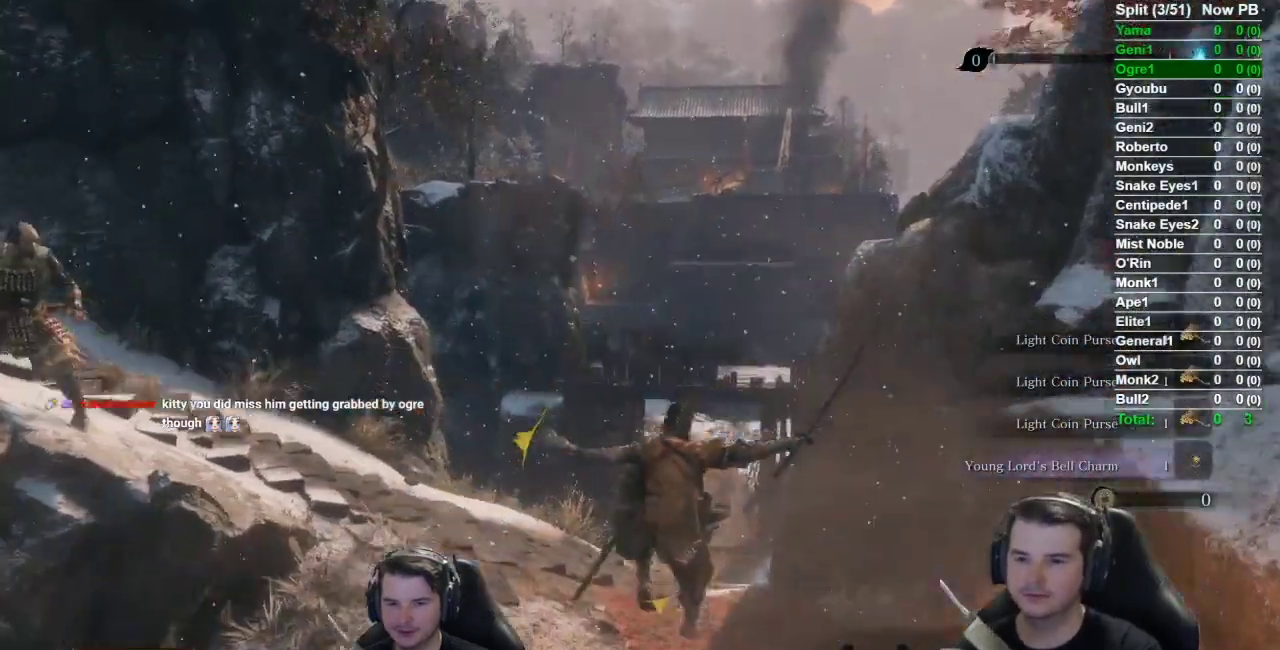
{"buttons": ["B"], "left_stick": "up", "right_stick": "left", "button_events": []}
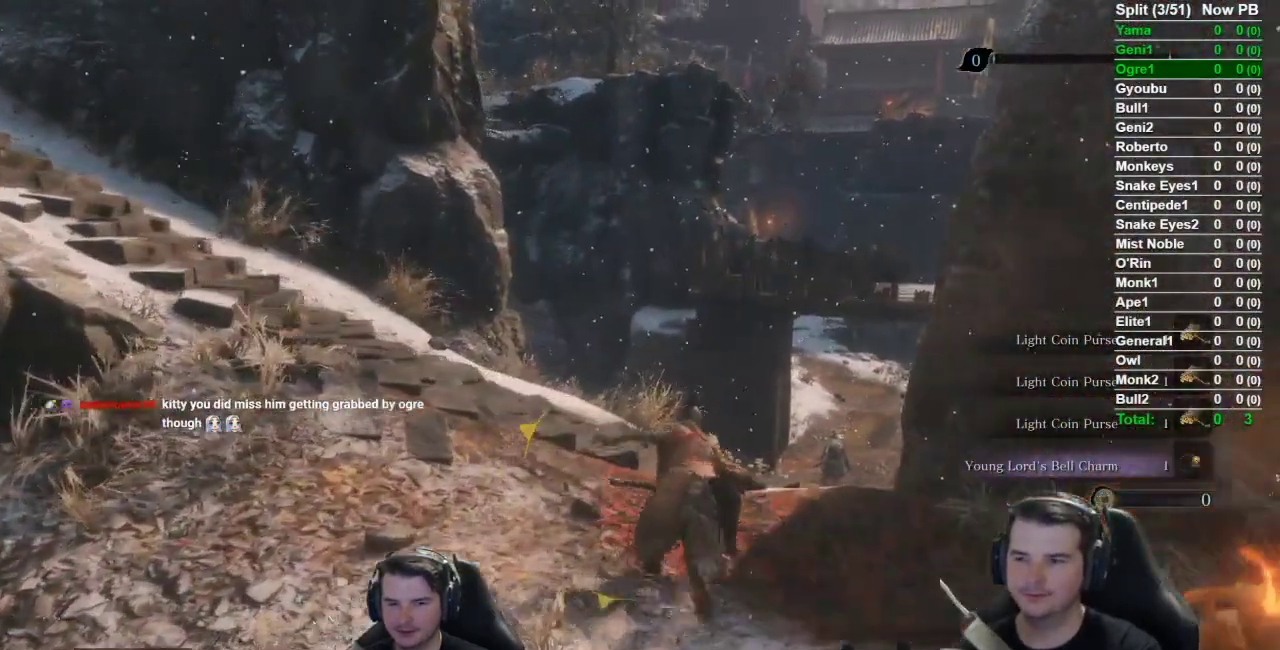
{"buttons": ["B"], "left_stick": "up", "right_stick": "center", "button_events": []}
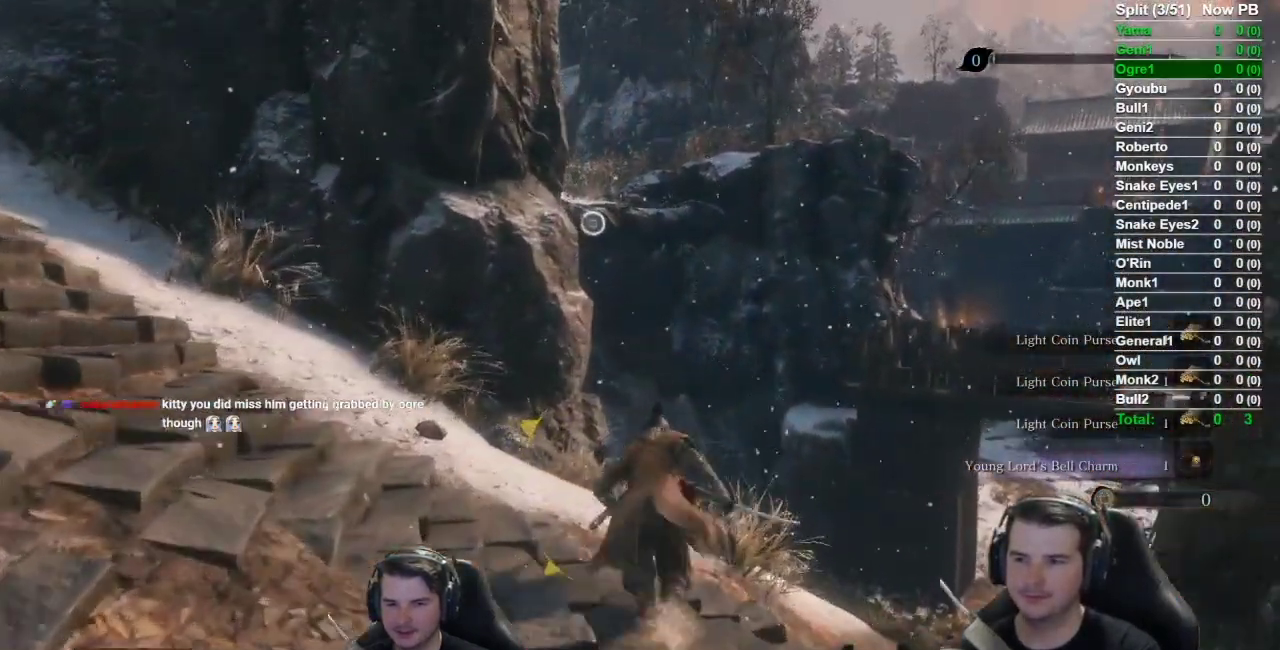
{"buttons": [], "left_stick": "up", "right_stick": "center", "button_events": [[84, "A", "down"], [217, "A", "up"], [217, "B", "up"]]}
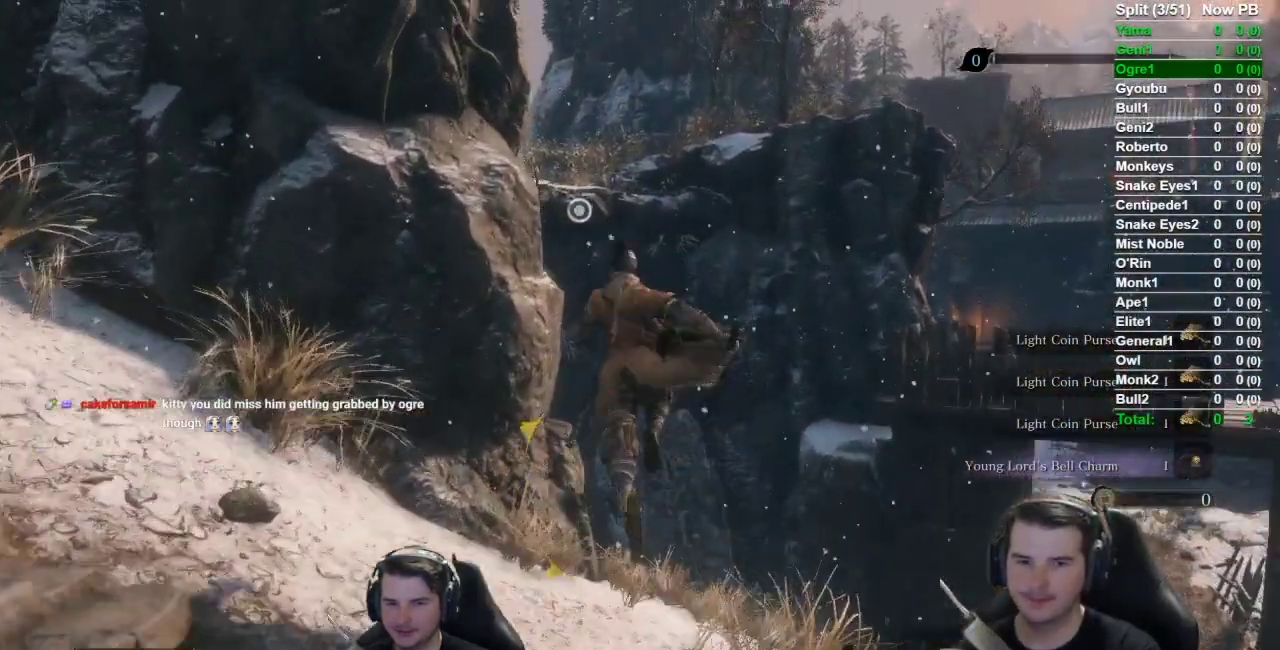
{"buttons": [], "left_stick": "center", "right_stick": "center", "button_events": [[66, "L2", "down"], [200, "L2", "up"], [283, "L2", "down"], [467, "L2", "up"]]}
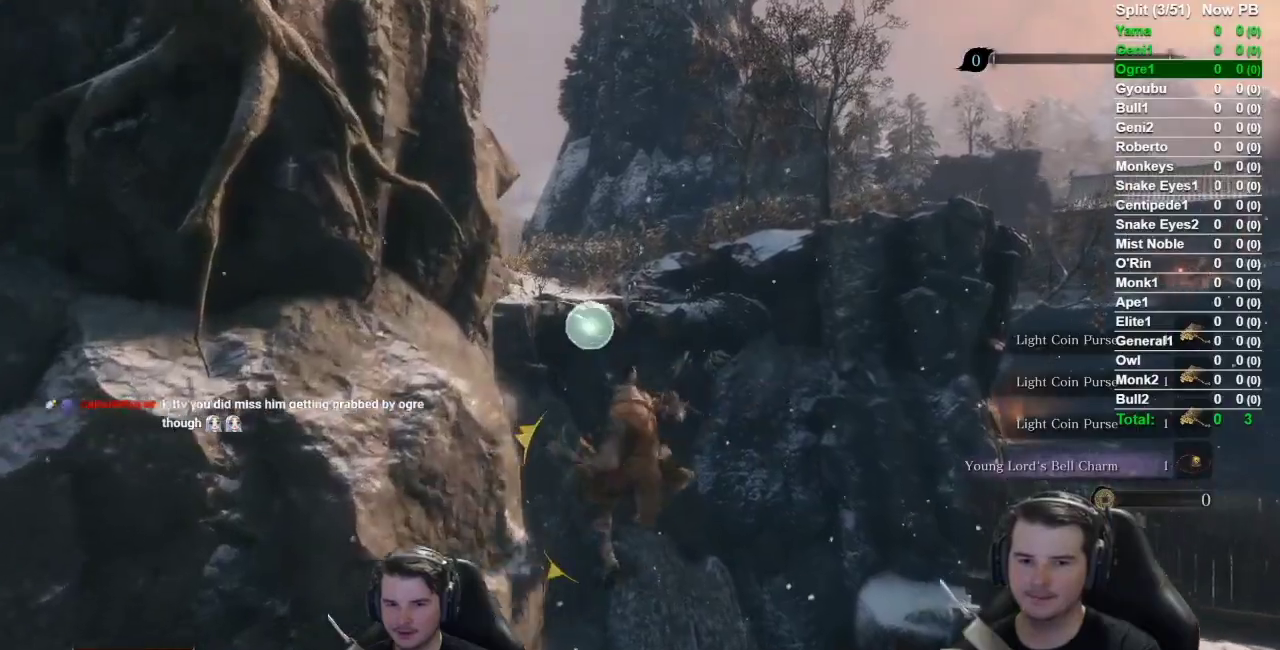
{"buttons": ["B"], "left_stick": "up", "right_stick": "center", "button_events": [[401, "B", "down"]]}
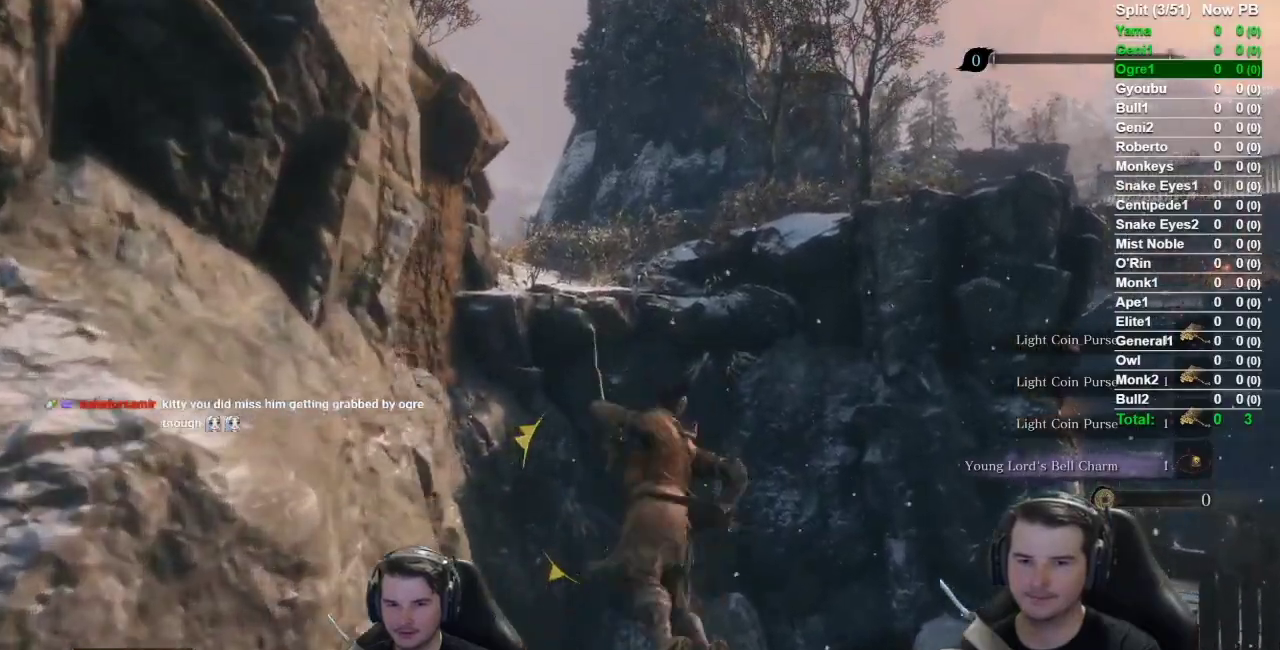
{"buttons": ["B"], "left_stick": "up", "right_stick": "center", "button_events": []}
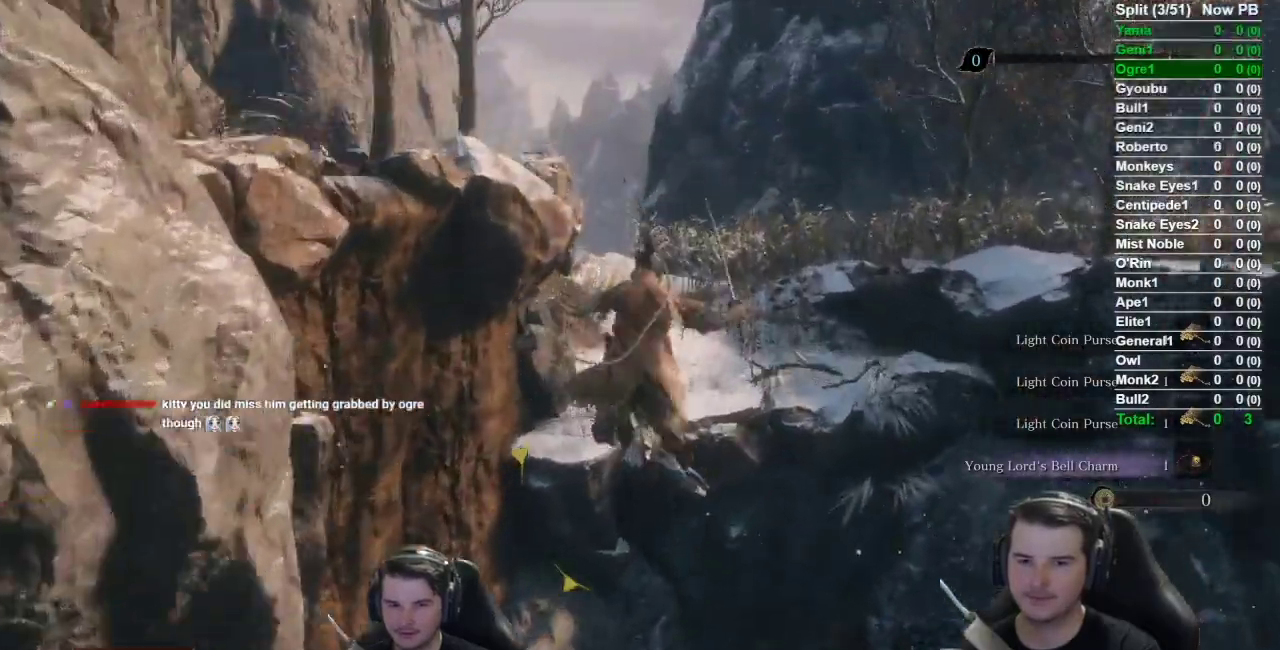
{"buttons": ["B"], "left_stick": "up", "right_stick": "down-left", "button_events": []}
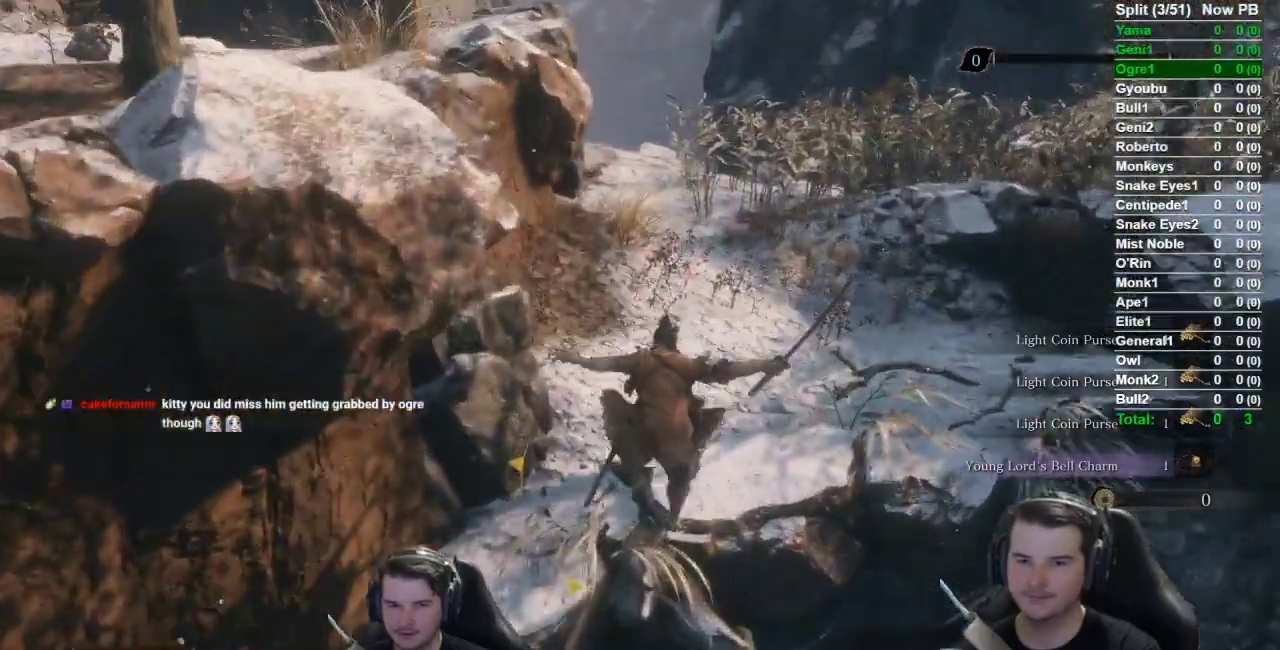
{"buttons": ["B"], "left_stick": "up", "right_stick": "down-left", "button_events": []}
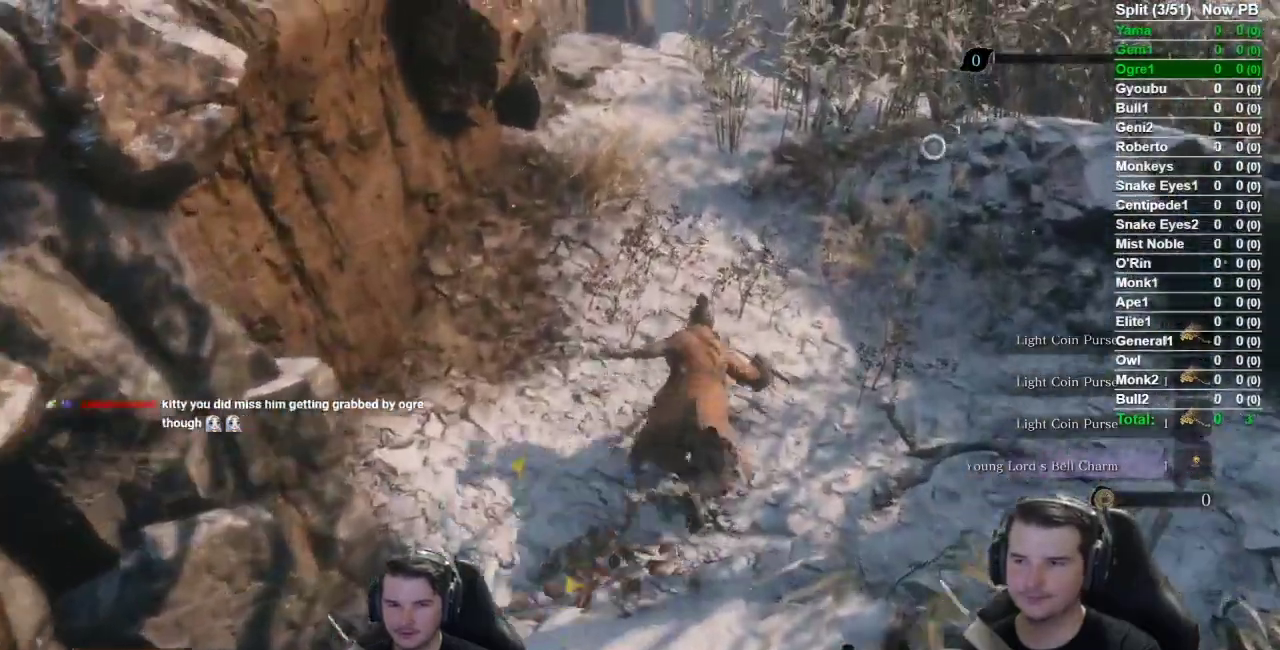
{"buttons": ["A", "B"], "left_stick": "up", "right_stick": "center", "button_events": [[501, "A", "down"]]}
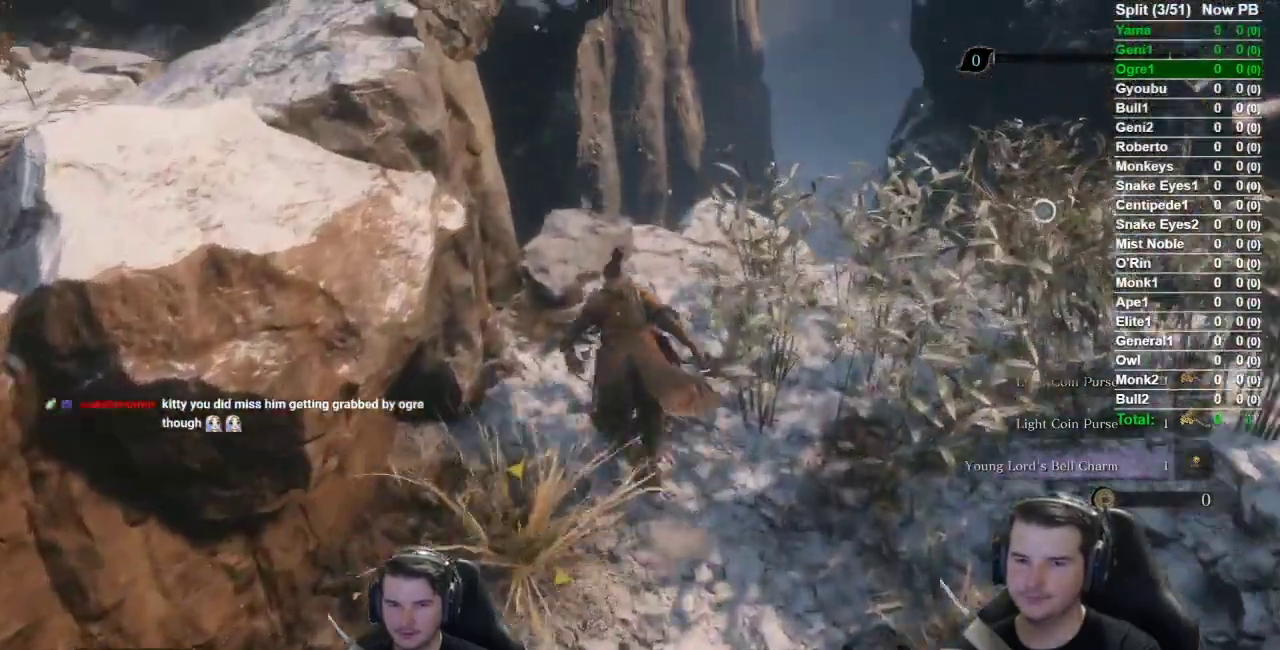
{"buttons": ["B"], "left_stick": "up-left", "right_stick": "down", "button_events": [[66, "A", "up"]]}
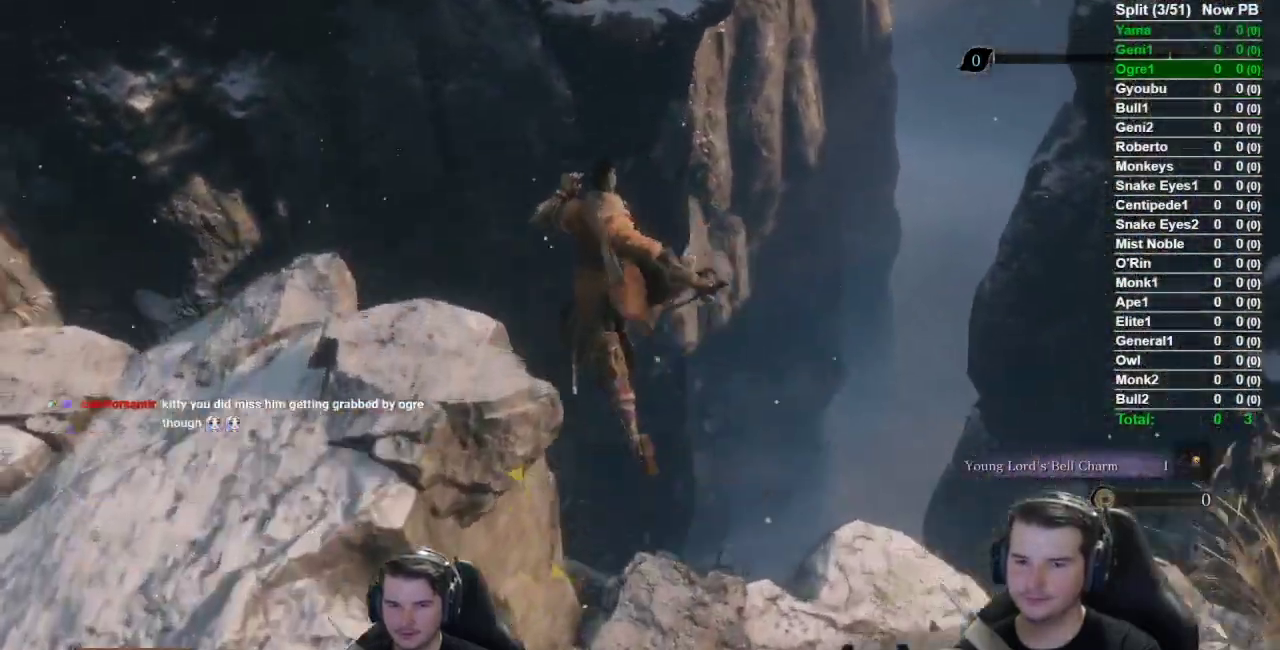
{"buttons": ["B"], "left_stick": "up-left", "right_stick": "down", "button_events": []}
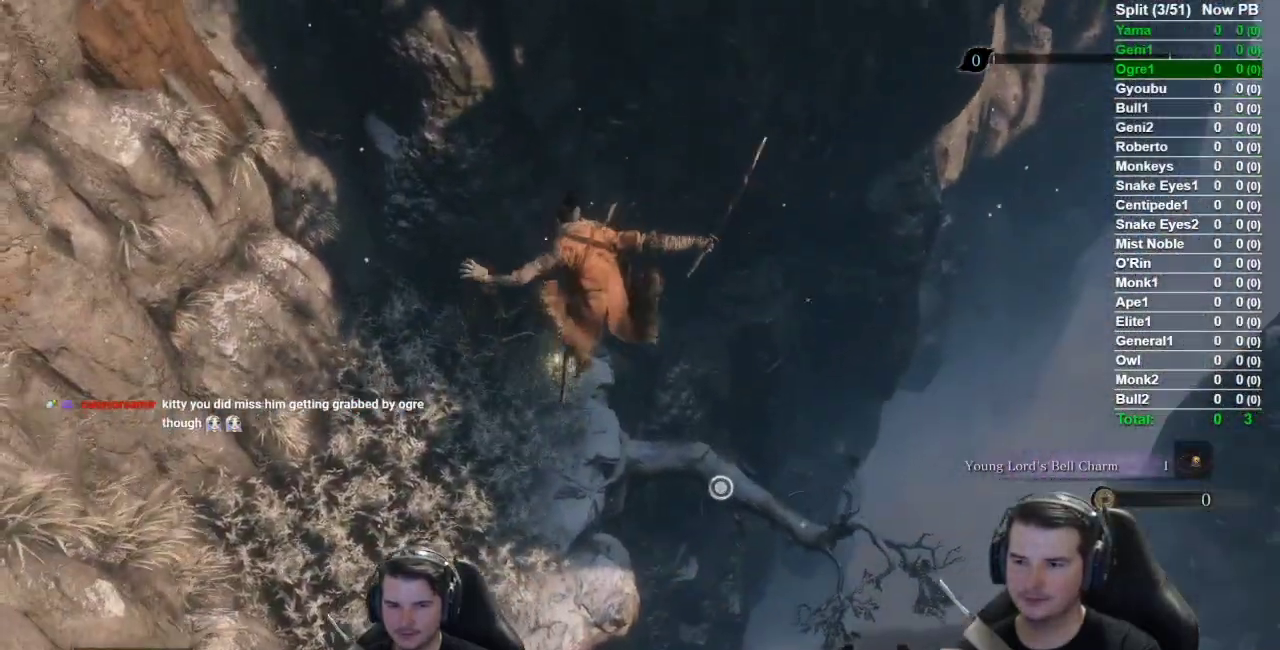
{"buttons": ["B"], "left_stick": "up", "right_stick": "down-right", "button_events": []}
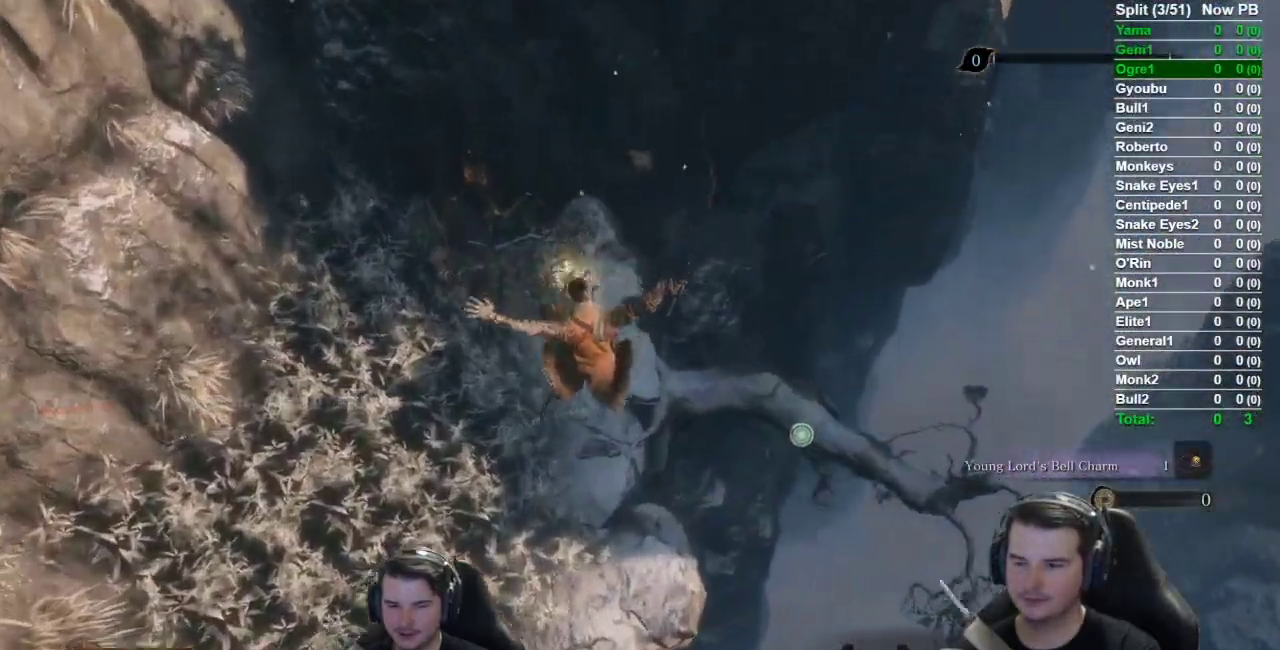
{"buttons": ["B"], "left_stick": "up", "right_stick": "down-right", "button_events": []}
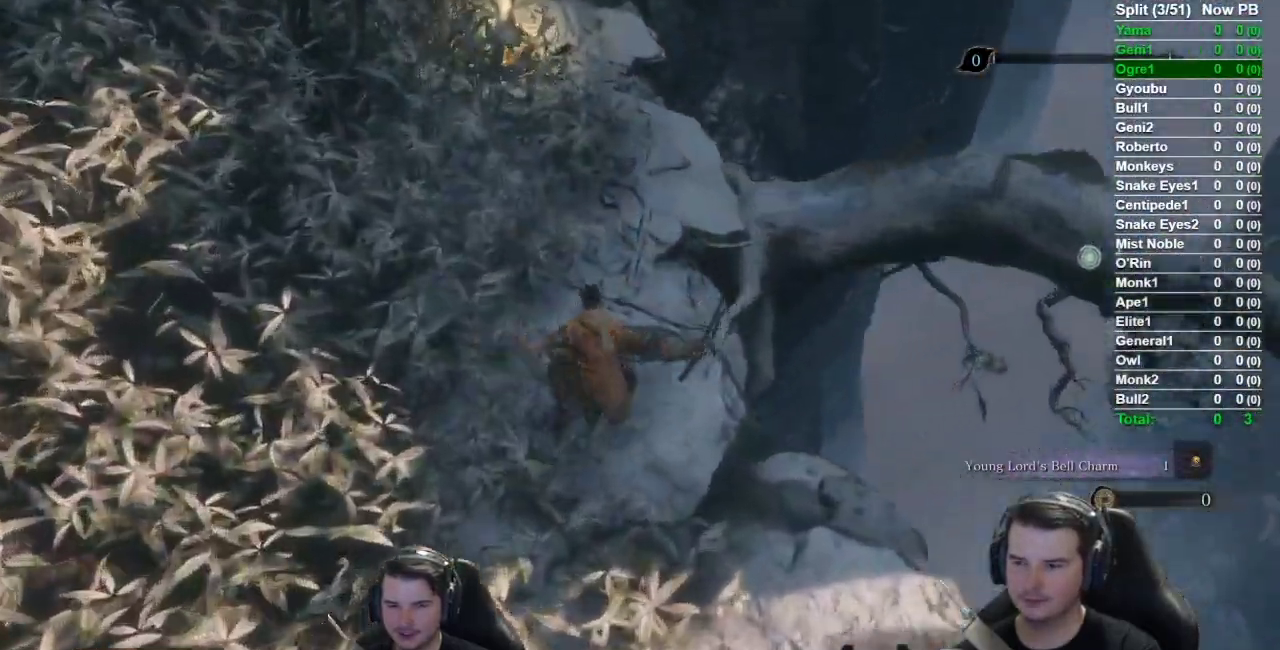
{"buttons": ["X"], "left_stick": "up", "right_stick": "down-right", "button_events": [[116, "B", "up"], [283, "X", "down"], [383, "X", "up"], [500, "X", "down"]]}